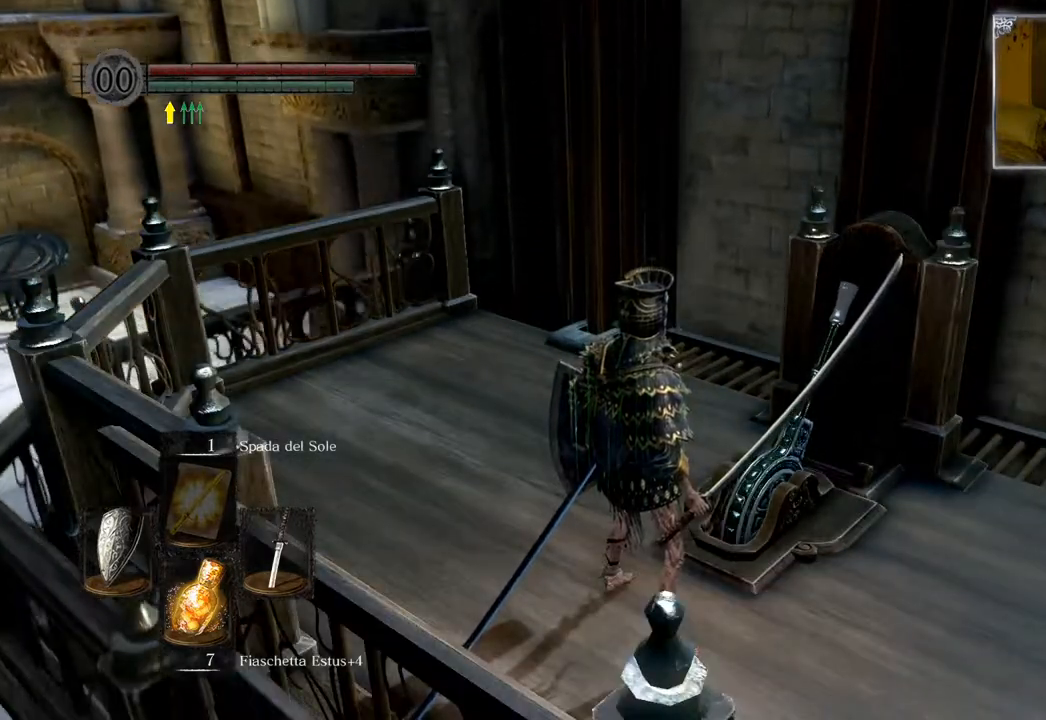
Gameplay with a controller (PlayStation layout); each line is a JSON object with the inputs held at the frame after it. "events" lists button and stick changes between this image and that frame as [ms after this image, input, new state], when the widget could be followed in between.
{"buttons": [], "left_stick": "center", "right_stick": "center", "events": [[50, "right_stick", "left"], [417, "right_stick", "center"]]}
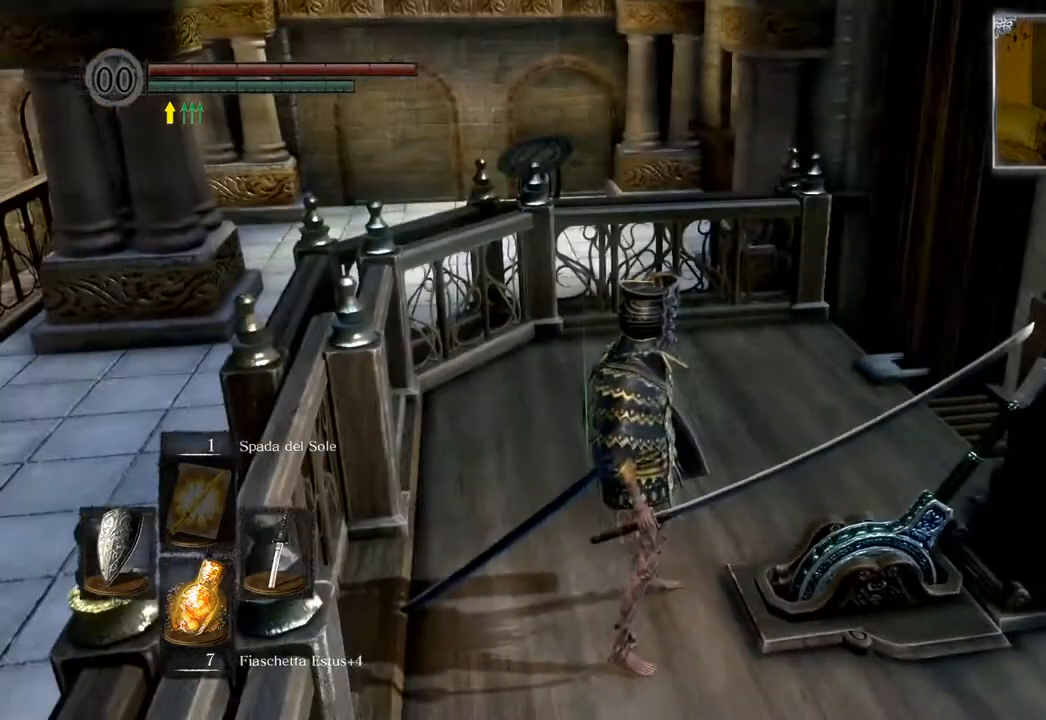
{"buttons": [], "left_stick": "center", "right_stick": "left", "events": [[67, "right_stick", "left"]]}
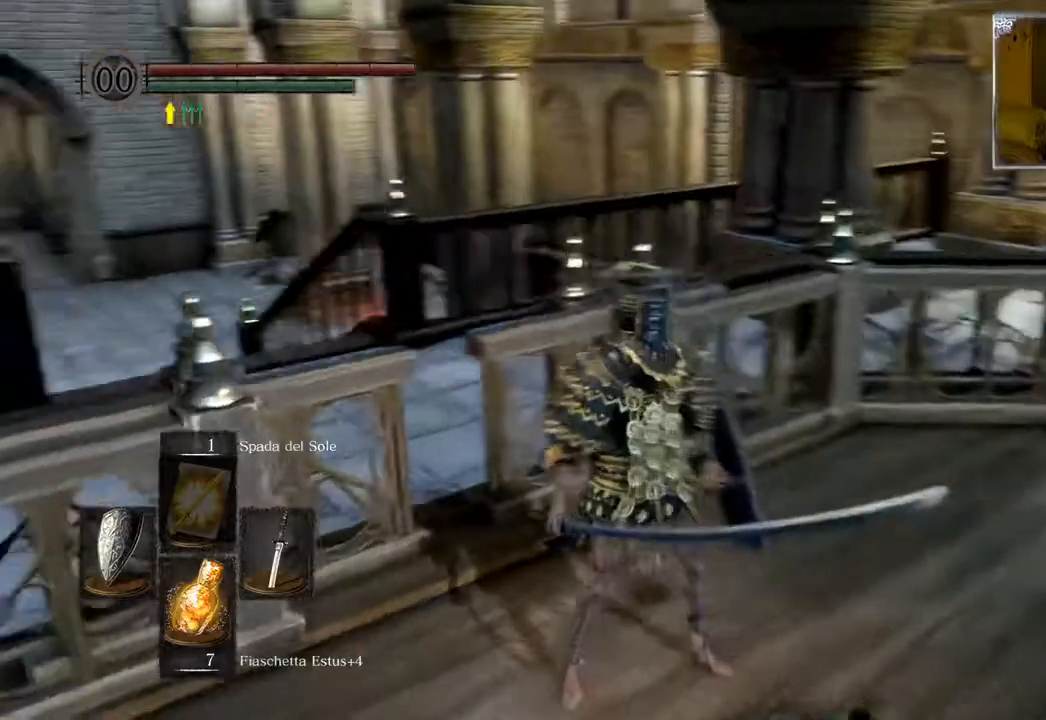
{"buttons": ["CIRCLE"], "left_stick": "up", "right_stick": "center", "events": [[150, "left_stick", "up-left"], [200, "left_stick", "up"], [200, "right_stick", "center"], [367, "CIRCLE", "down"]]}
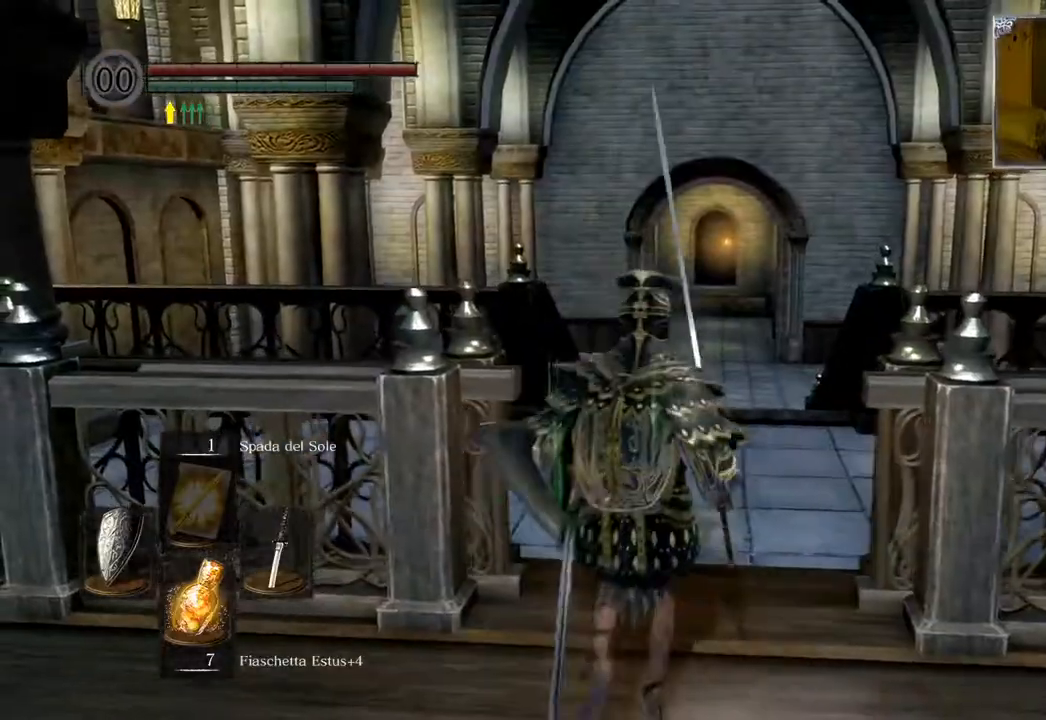
{"buttons": ["CIRCLE"], "left_stick": "up", "right_stick": "center", "events": []}
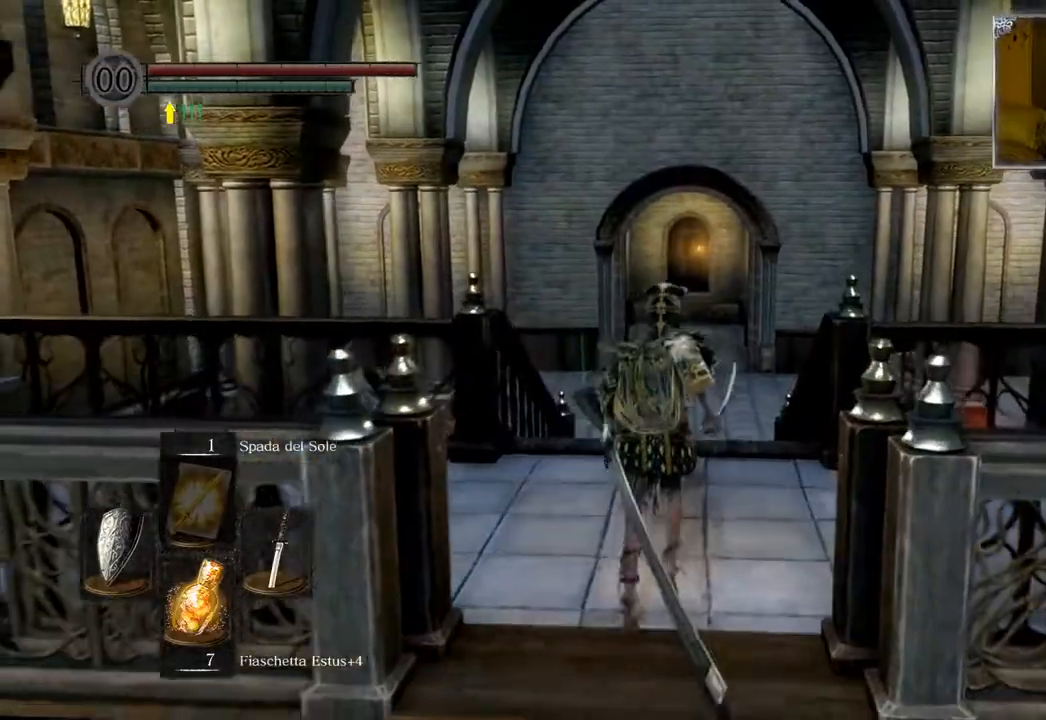
{"buttons": ["CIRCLE"], "left_stick": "up", "right_stick": "center", "events": []}
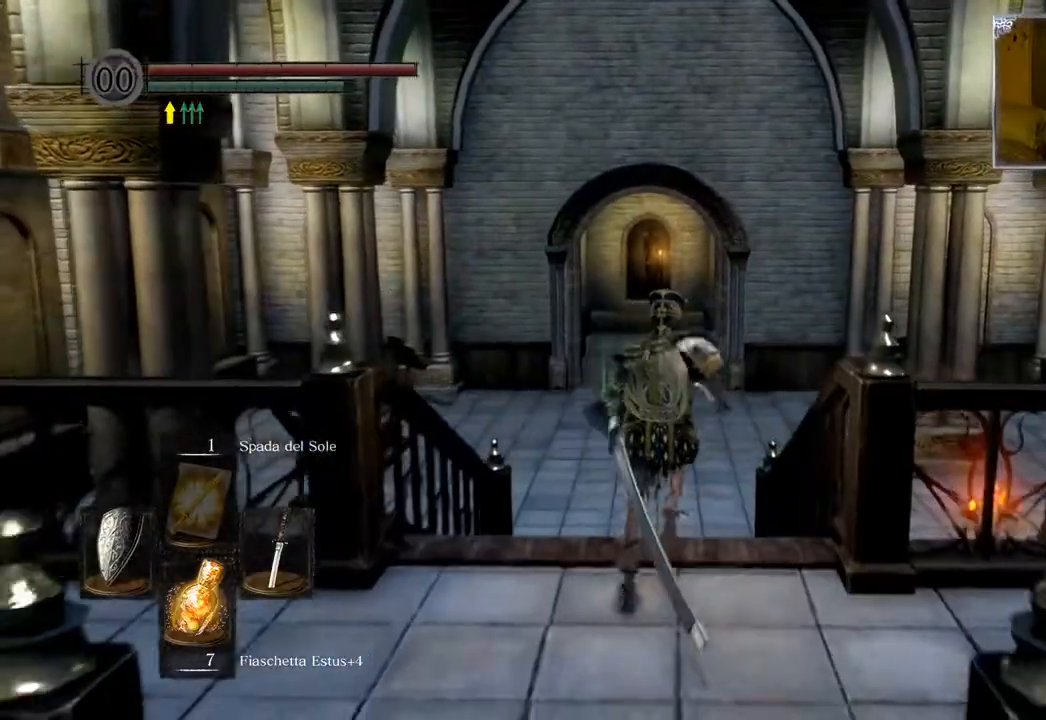
{"buttons": ["CIRCLE"], "left_stick": "up", "right_stick": "center", "events": []}
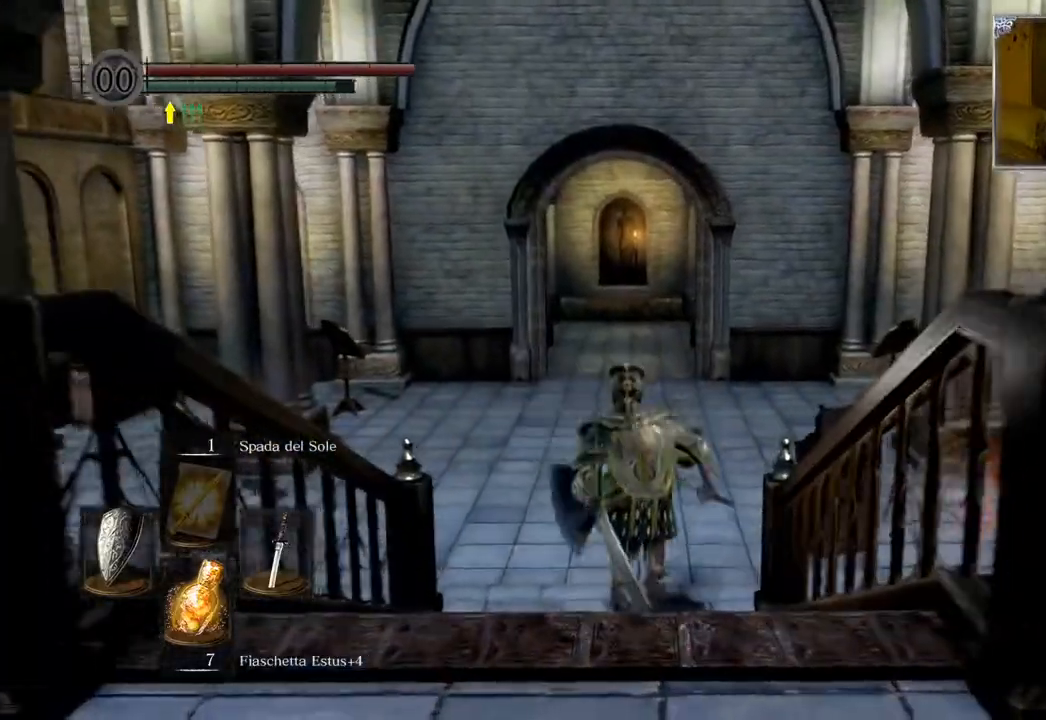
{"buttons": ["CIRCLE"], "left_stick": "up", "right_stick": "center", "events": []}
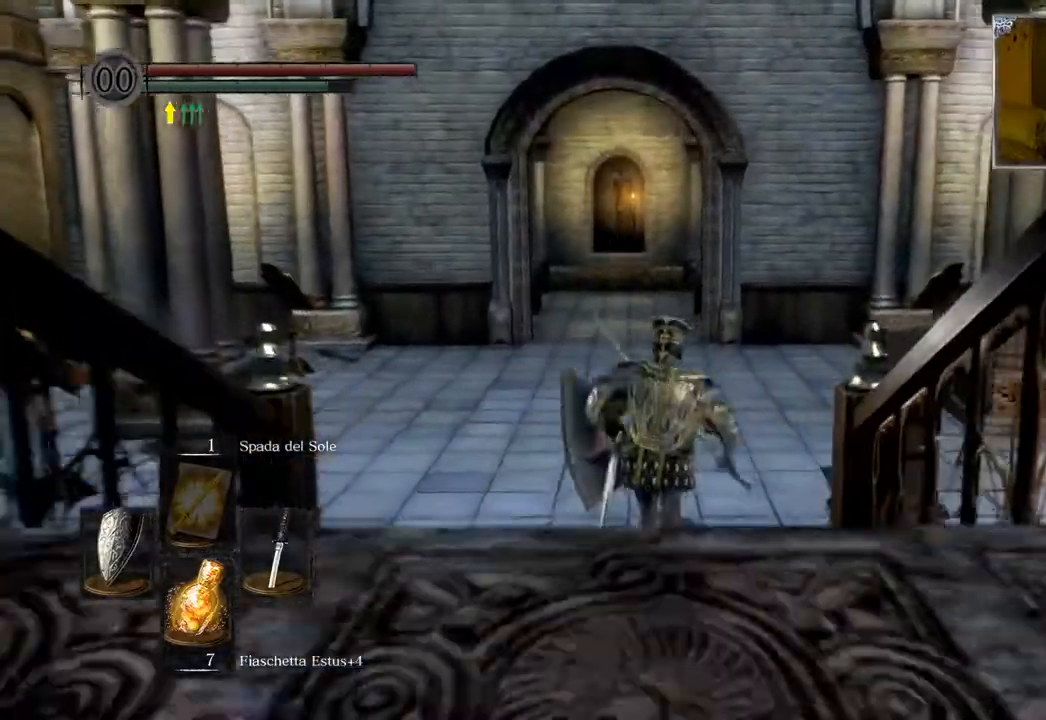
{"buttons": ["CIRCLE"], "left_stick": "up-right", "right_stick": "center", "events": [[150, "left_stick", "up-right"]]}
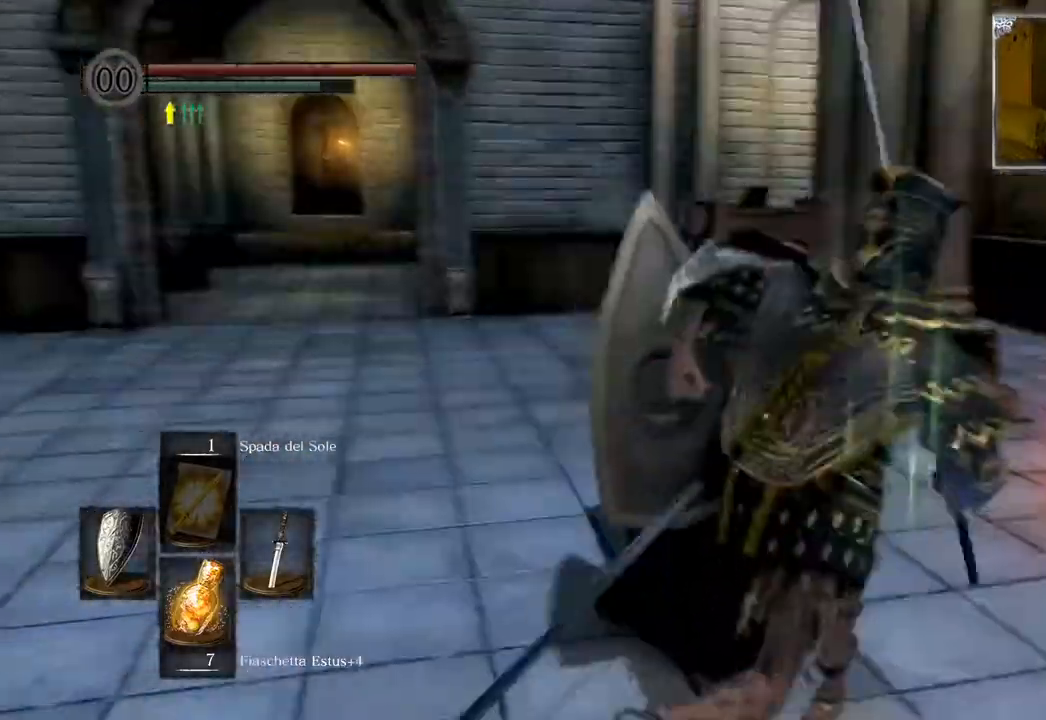
{"buttons": ["CROSS"], "left_stick": "up-right", "right_stick": "center", "events": [[383, "CIRCLE", "up"], [483, "CROSS", "down"]]}
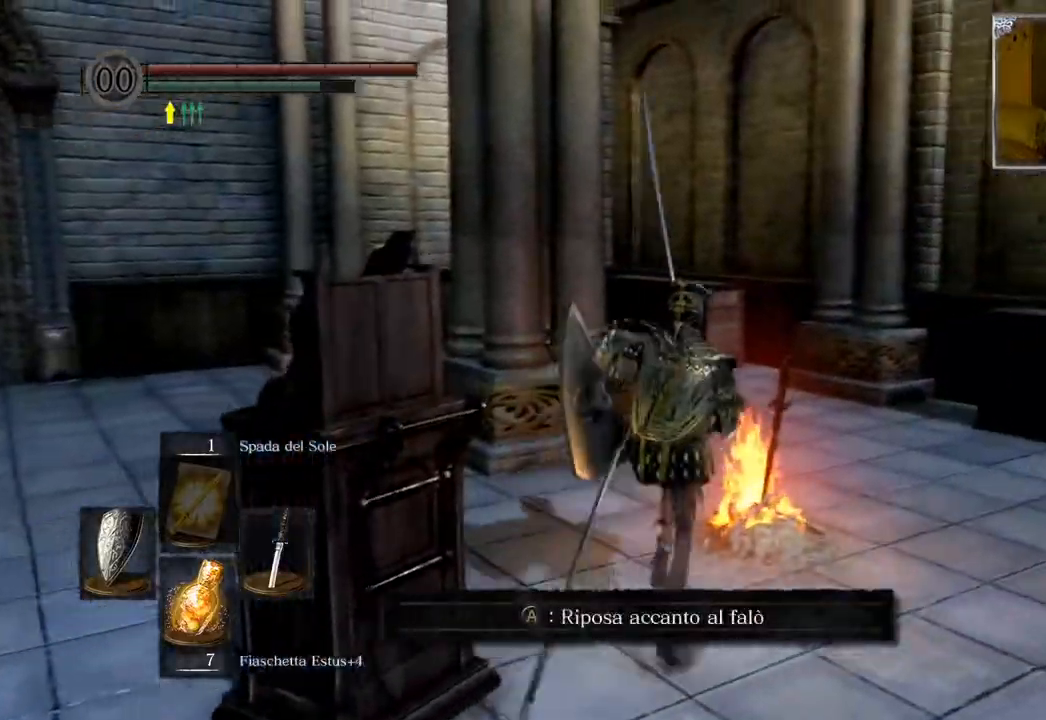
{"buttons": [], "left_stick": "center", "right_stick": "center", "events": [[83, "CROSS", "up"], [267, "left_stick", "center"]]}
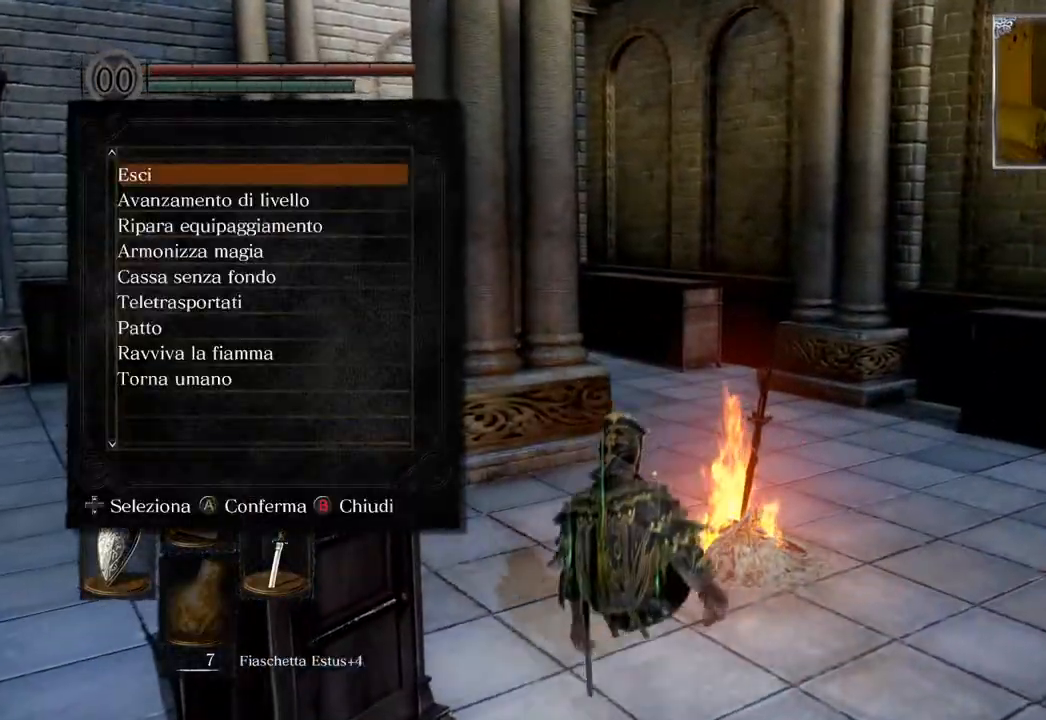
{"buttons": ["DPAD_DOWN"], "left_stick": "center", "right_stick": "center", "events": [[67, "DPAD_DOWN", "down"], [150, "DPAD_DOWN", "up"], [250, "DPAD_DOWN", "down"], [333, "DPAD_DOWN", "up"], [433, "DPAD_DOWN", "down"]]}
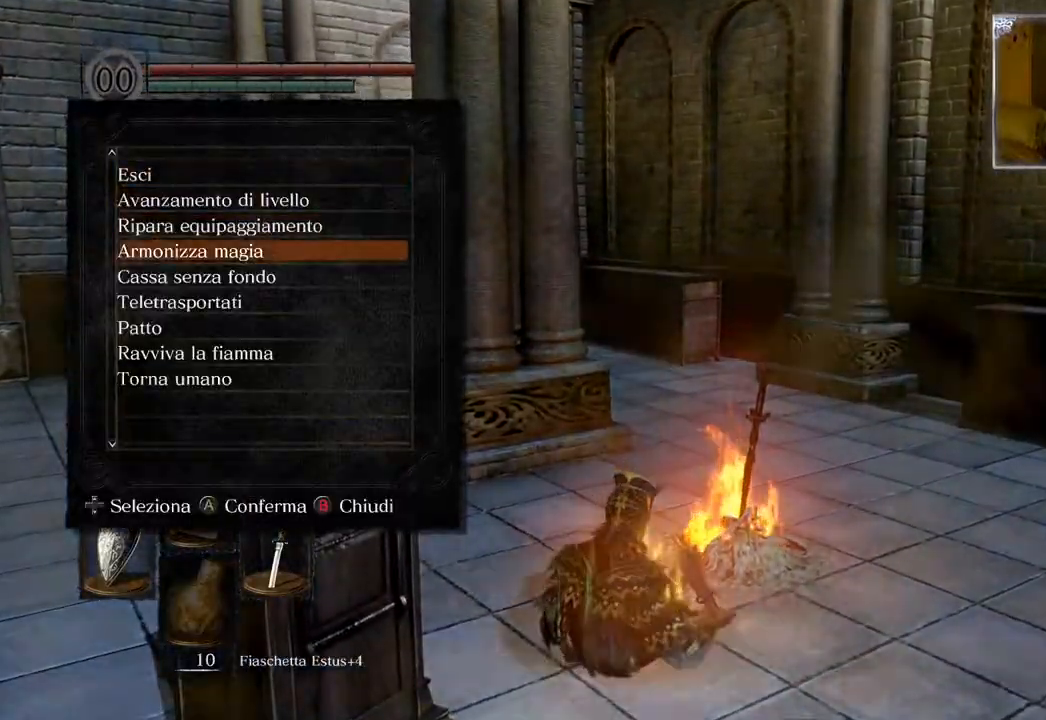
{"buttons": ["CROSS"], "left_stick": "center", "right_stick": "center", "events": [[17, "DPAD_DOWN", "up"], [183, "DPAD_DOWN", "down"], [283, "DPAD_DOWN", "up"], [367, "DPAD_DOWN", "down"], [483, "CROSS", "down"], [483, "DPAD_DOWN", "up"]]}
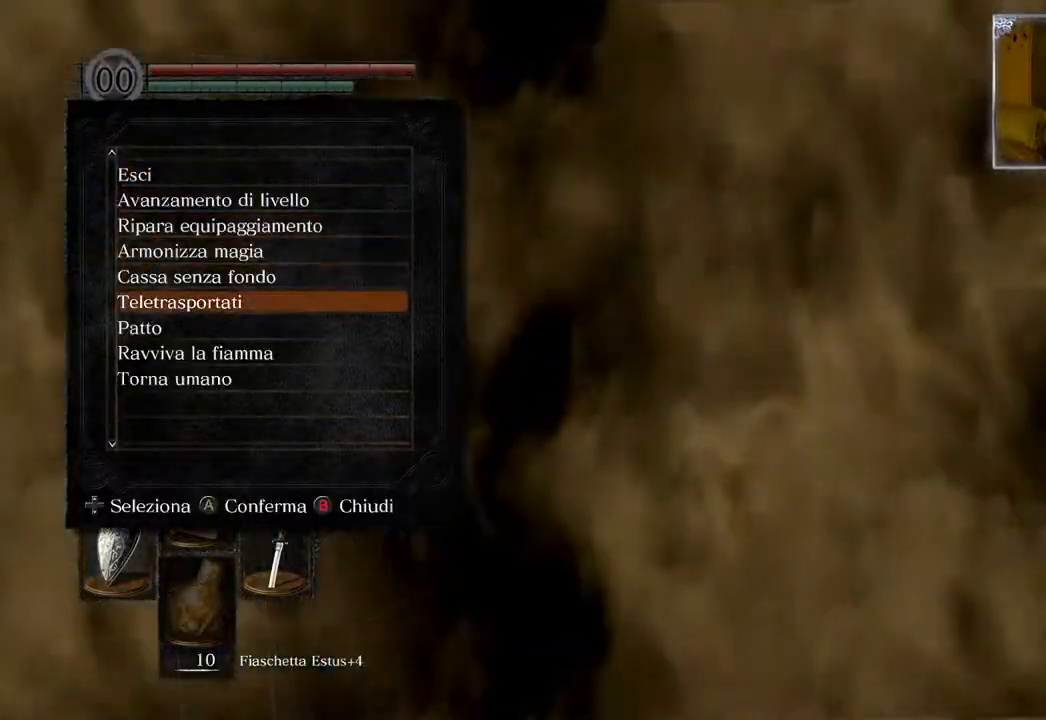
{"buttons": [], "left_stick": "center", "right_stick": "center", "events": [[117, "CROSS", "up"]]}
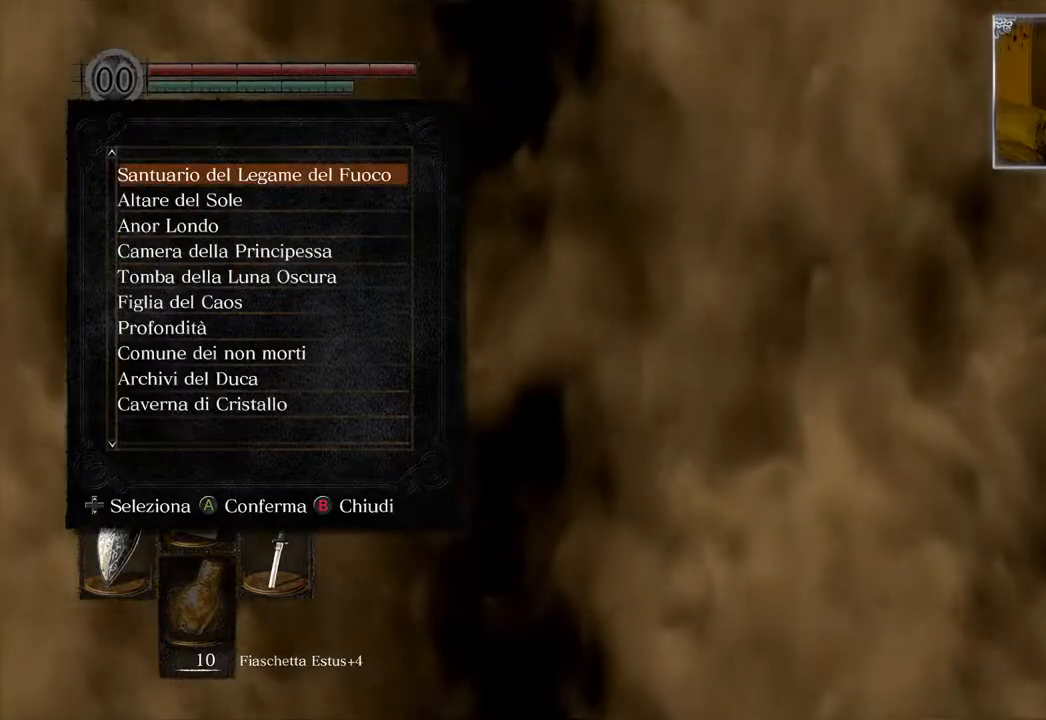
{"buttons": [], "left_stick": "center", "right_stick": "center", "events": [[33, "DPAD_DOWN", "down"], [133, "DPAD_DOWN", "up"], [200, "DPAD_DOWN", "down"], [317, "DPAD_DOWN", "up"], [367, "DPAD_DOWN", "down"], [483, "DPAD_DOWN", "up"]]}
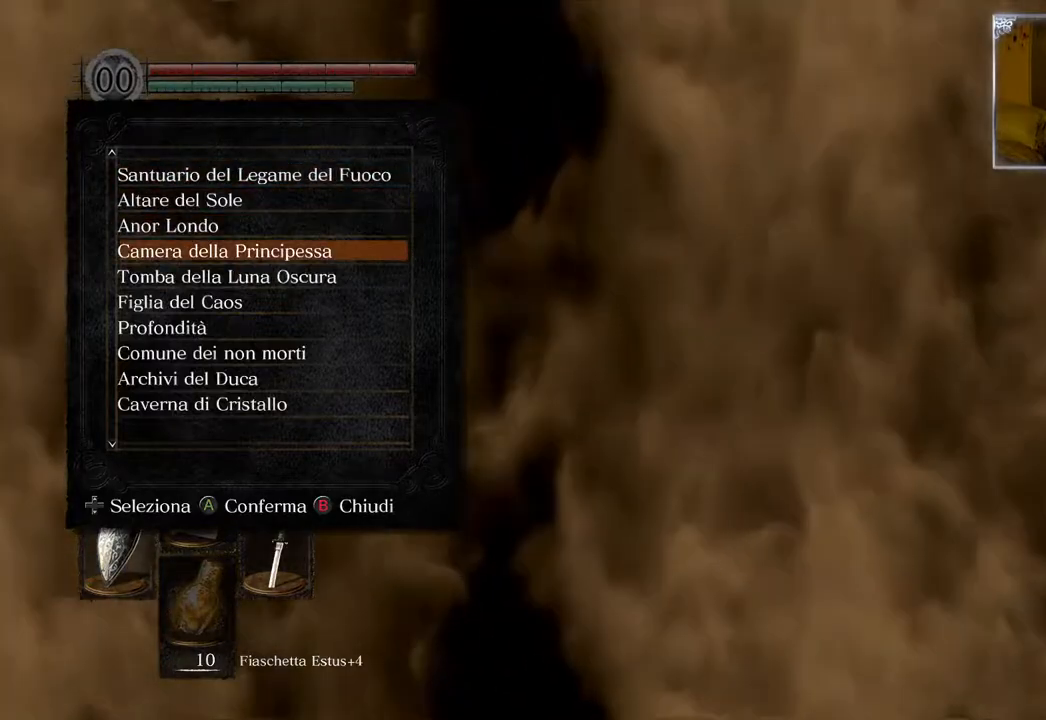
{"buttons": [], "left_stick": "center", "right_stick": "center", "events": [[50, "DPAD_DOWN", "down"], [150, "DPAD_DOWN", "up"], [233, "DPAD_DOWN", "down"], [317, "DPAD_DOWN", "up"], [400, "DPAD_DOWN", "down"], [467, "DPAD_DOWN", "up"]]}
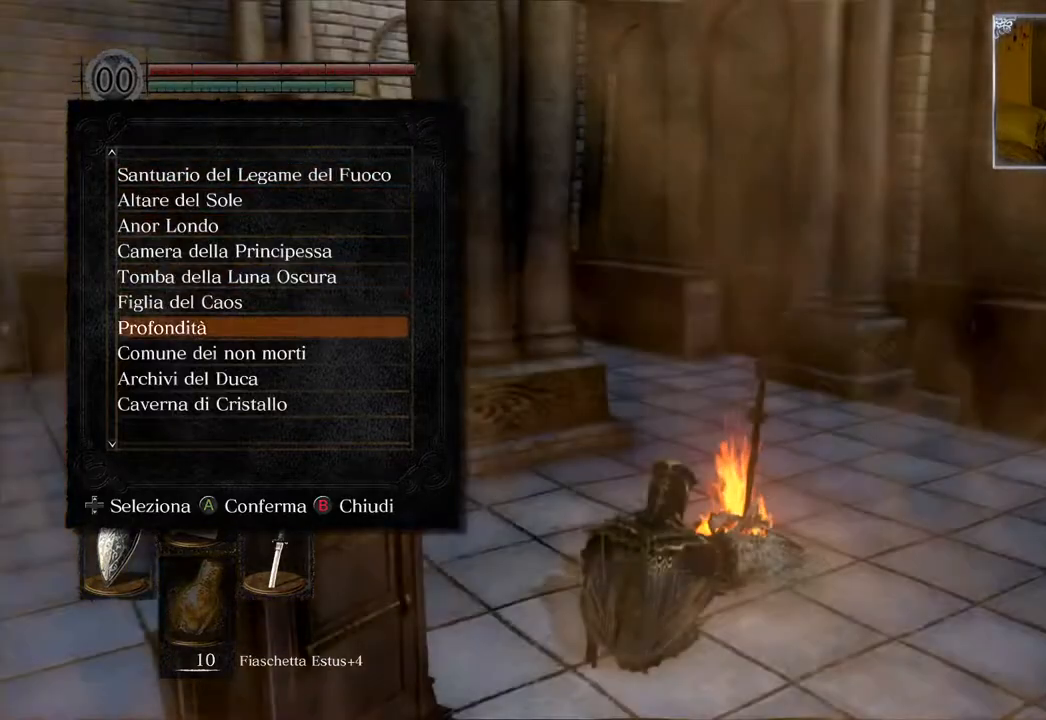
{"buttons": ["CROSS"], "left_stick": "center", "right_stick": "center", "events": [[50, "DPAD_DOWN", "down"], [150, "DPAD_DOWN", "up"], [250, "DPAD_DOWN", "down"], [317, "DPAD_DOWN", "up"], [400, "CROSS", "down"]]}
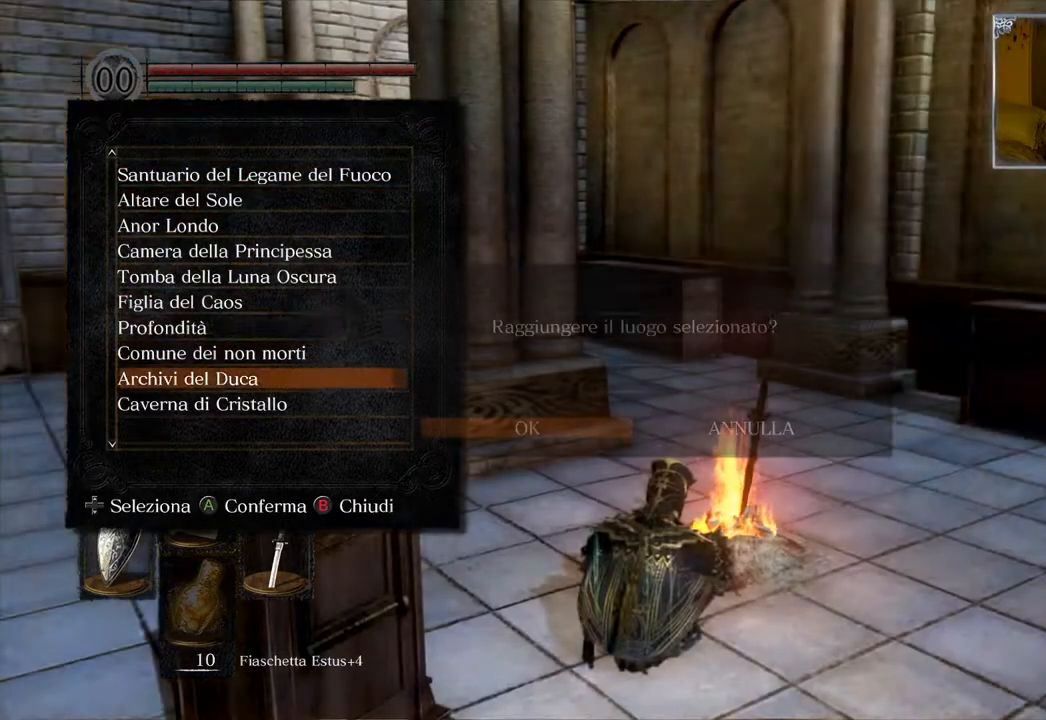
{"buttons": [], "left_stick": "center", "right_stick": "center", "events": [[17, "CROSS", "up"], [417, "CROSS", "down"], [483, "CROSS", "up"]]}